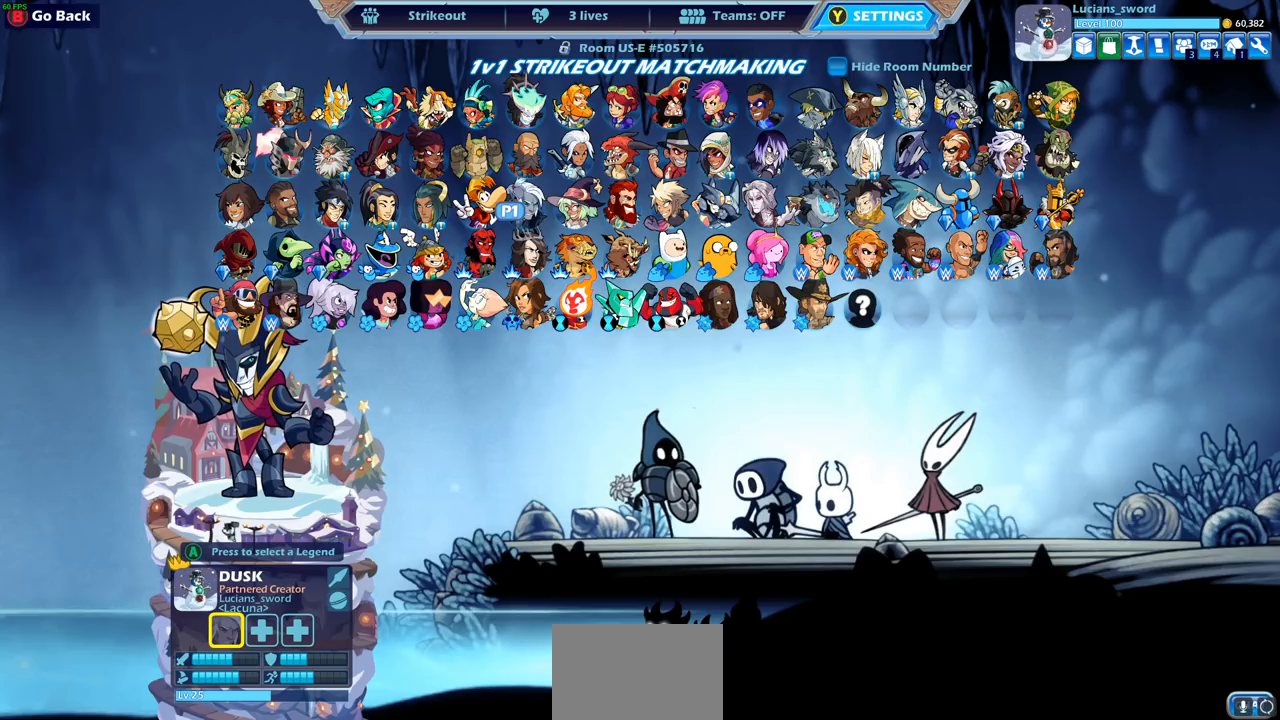
Gameplay with a controller (PlayStation layout); each line is a JSON object with the inputs held at the frame after it. "events" lists button and stick changes between this image and that frame as [ms after this image, input, new state], when the widget could be followed in between.
{"buttons": [], "left_stick": "center", "right_stick": "center", "events": []}
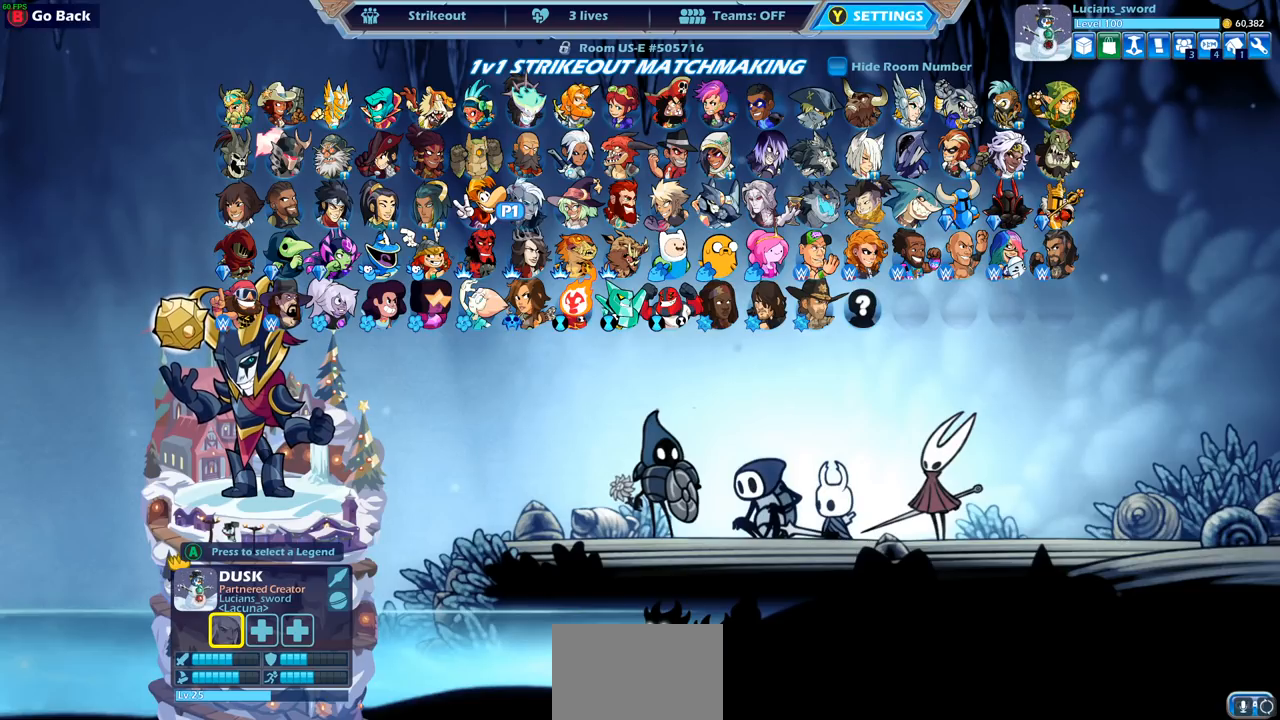
{"buttons": [], "left_stick": "center", "right_stick": "center", "events": []}
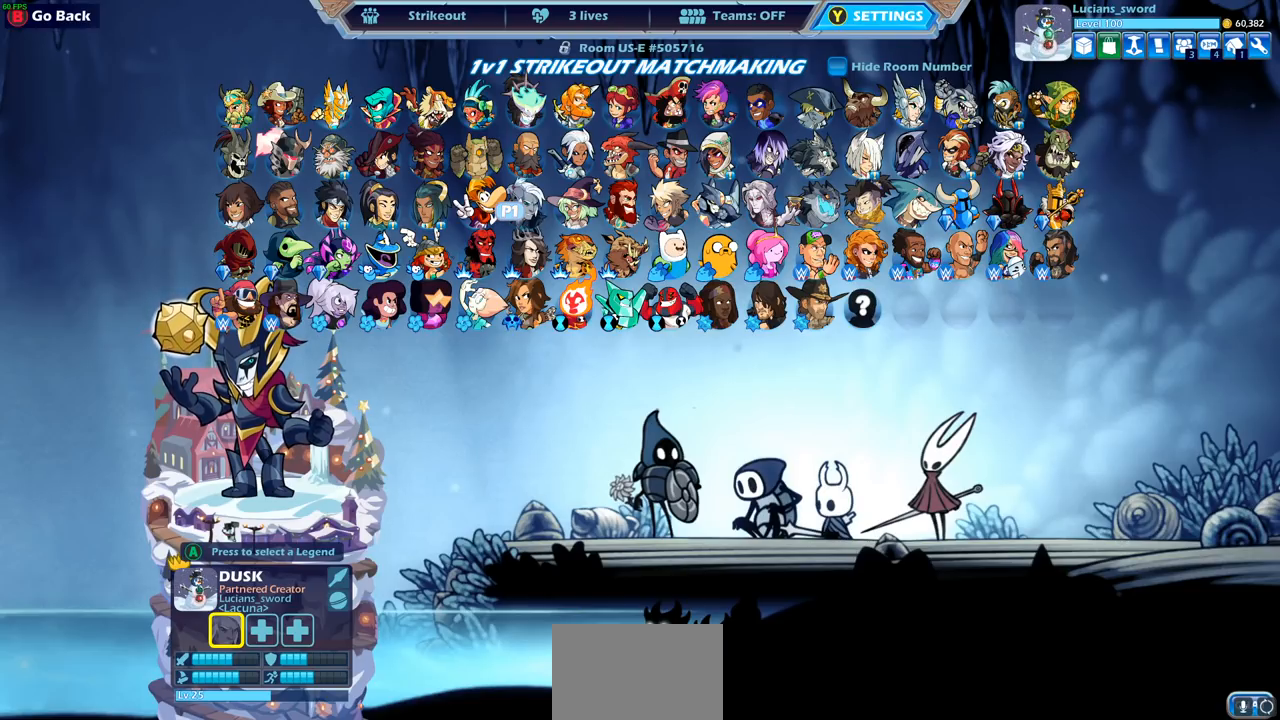
{"buttons": [], "left_stick": "center", "right_stick": "center", "events": []}
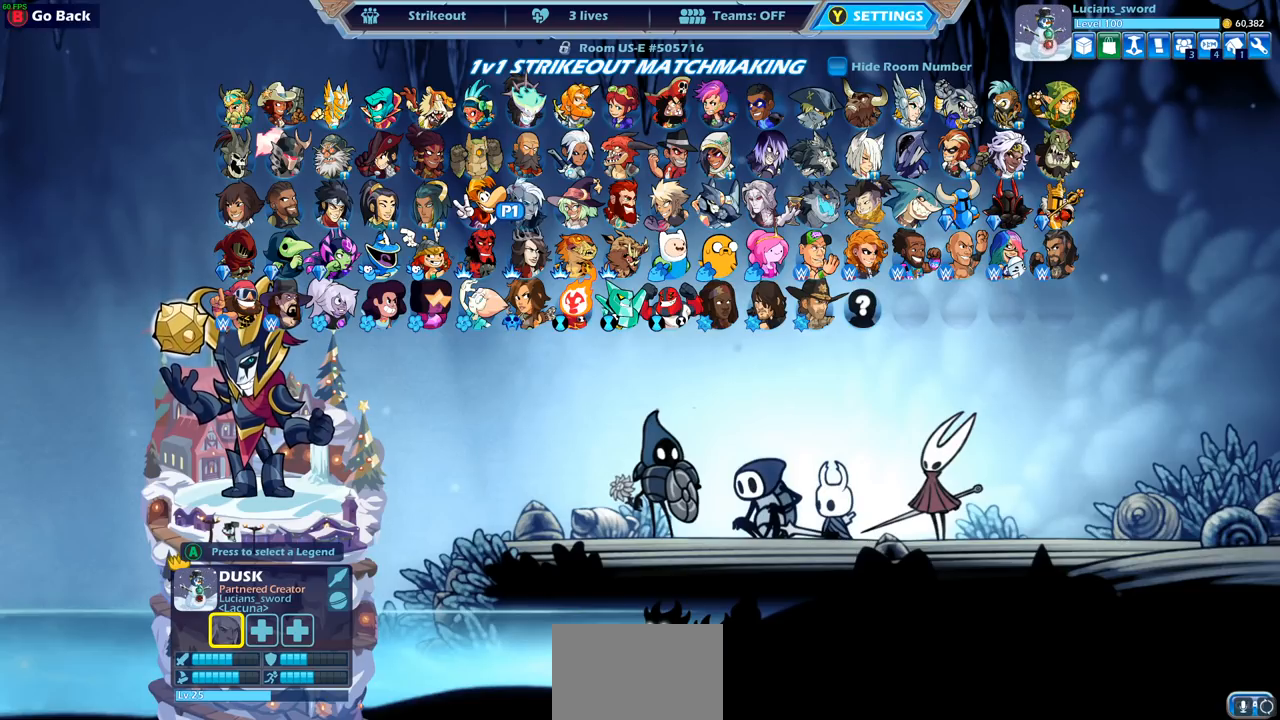
{"buttons": [], "left_stick": "center", "right_stick": "center", "events": []}
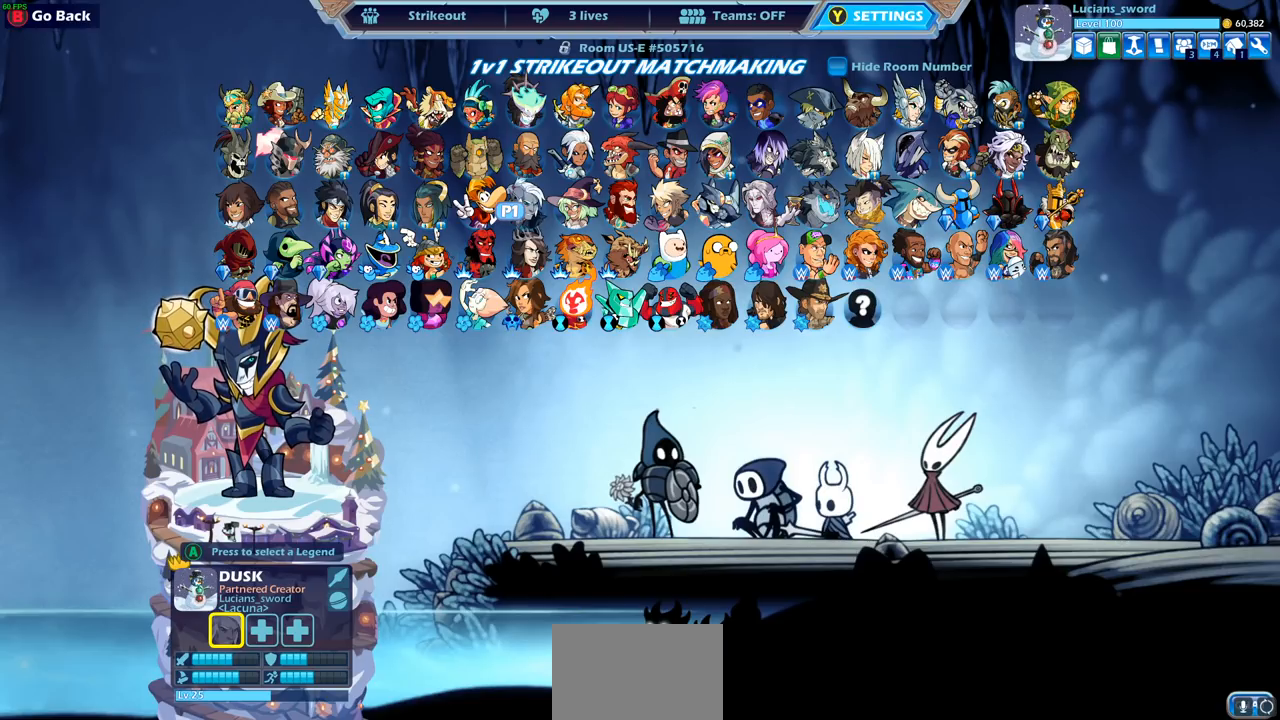
{"buttons": [], "left_stick": "center", "right_stick": "center", "events": []}
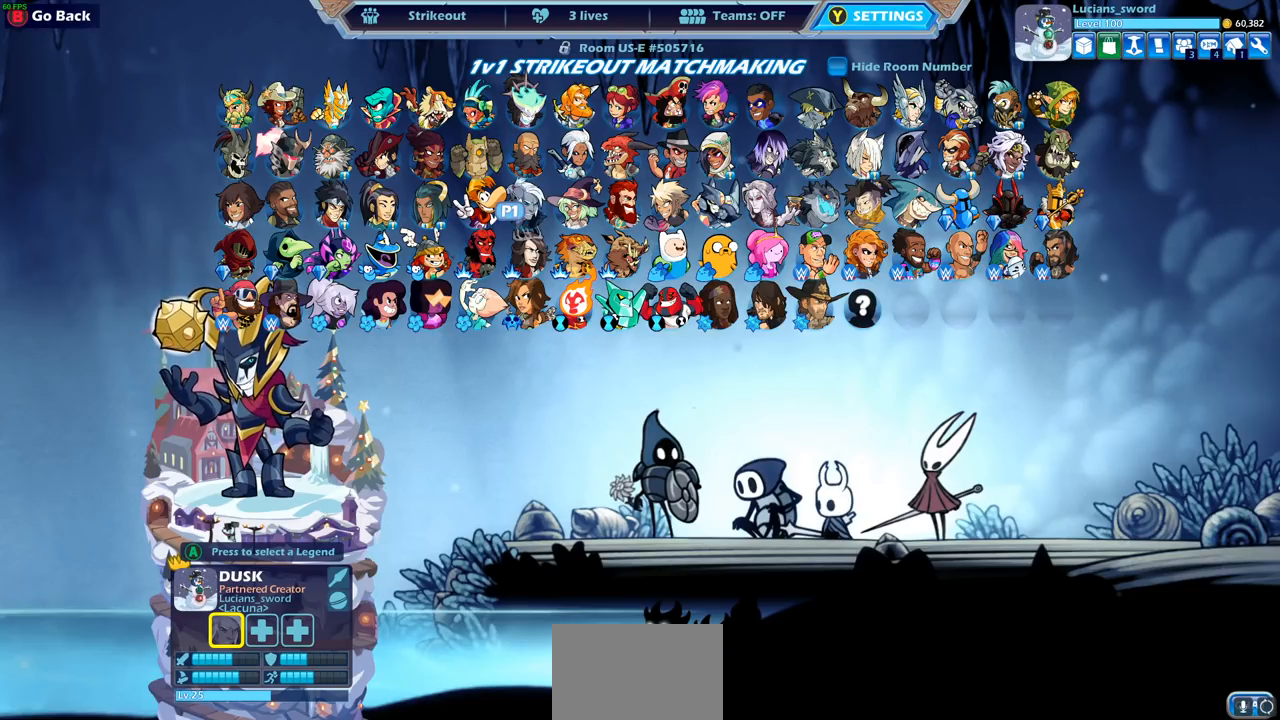
{"buttons": [], "left_stick": "center", "right_stick": "center", "events": [[117, "DPAD_RIGHT", "down"], [217, "DPAD_RIGHT", "up"], [367, "DPAD_RIGHT", "down"], [467, "DPAD_RIGHT", "up"]]}
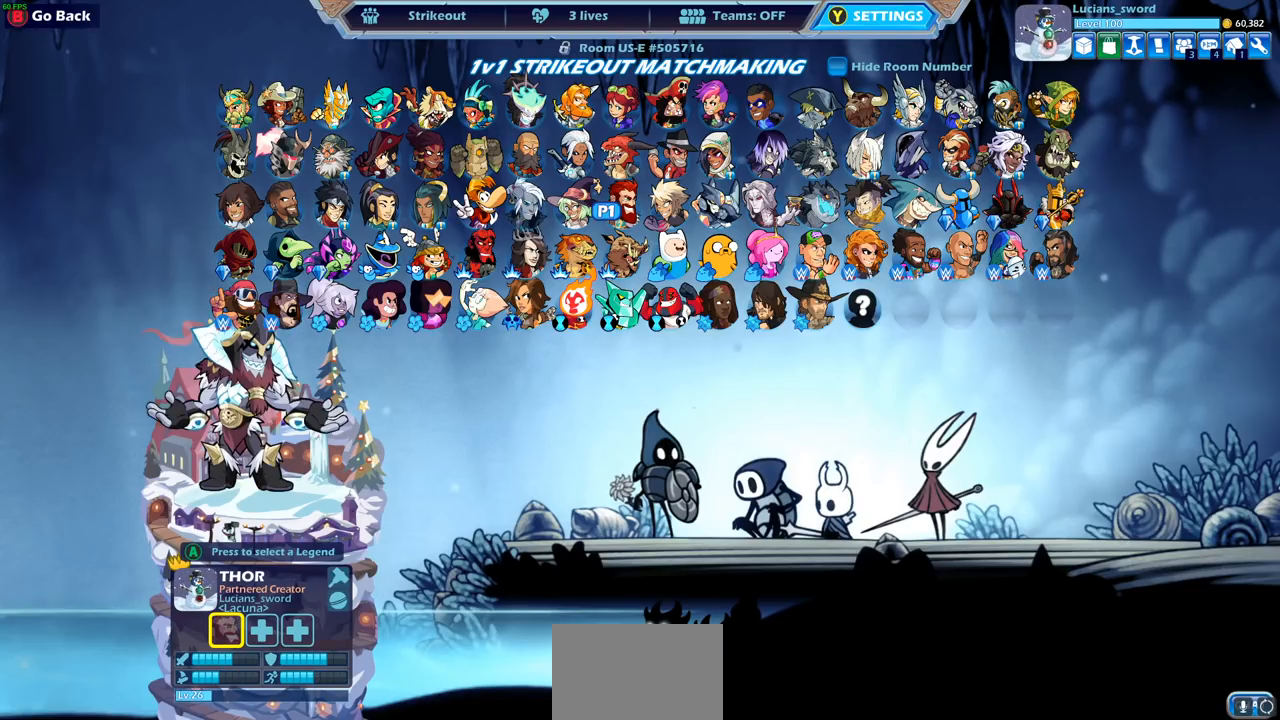
{"buttons": ["DPAD_RIGHT"], "left_stick": "center", "right_stick": "center", "events": [[67, "DPAD_RIGHT", "down"], [167, "DPAD_RIGHT", "up"], [400, "DPAD_RIGHT", "down"]]}
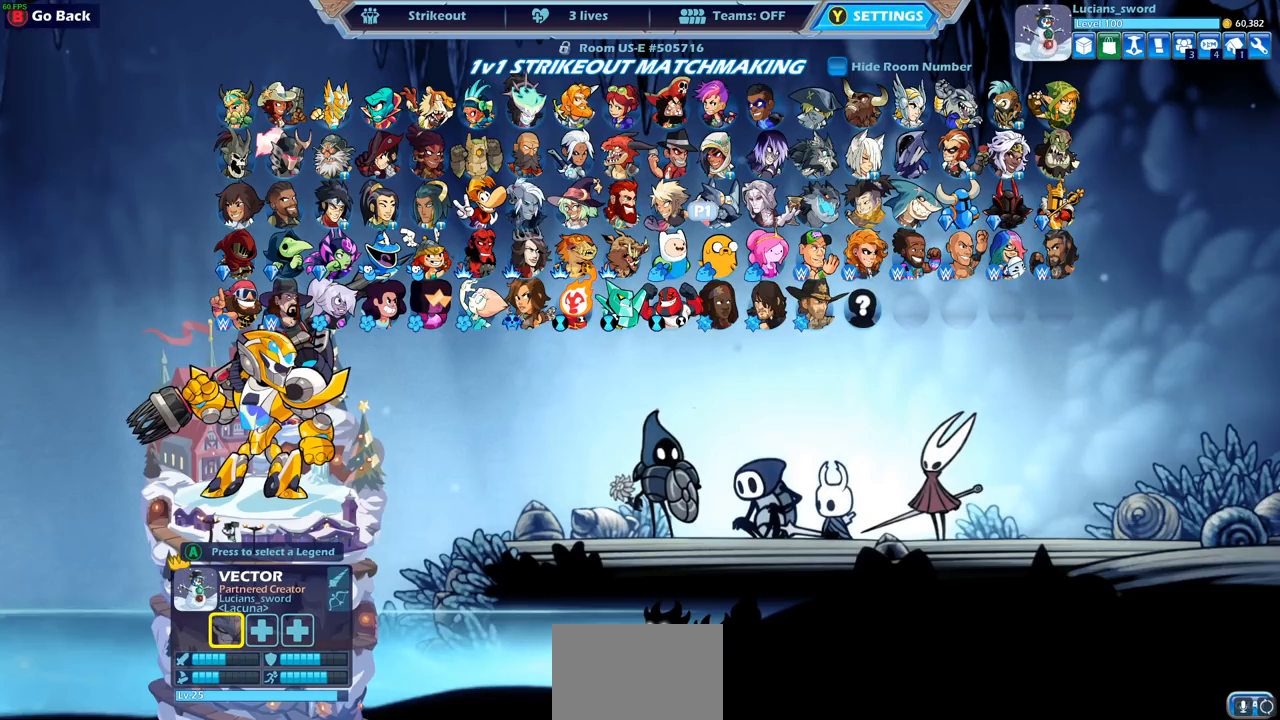
{"buttons": [], "left_stick": "center", "right_stick": "center", "events": [[17, "DPAD_RIGHT", "up"], [267, "DPAD_RIGHT", "down"], [417, "DPAD_RIGHT", "up"]]}
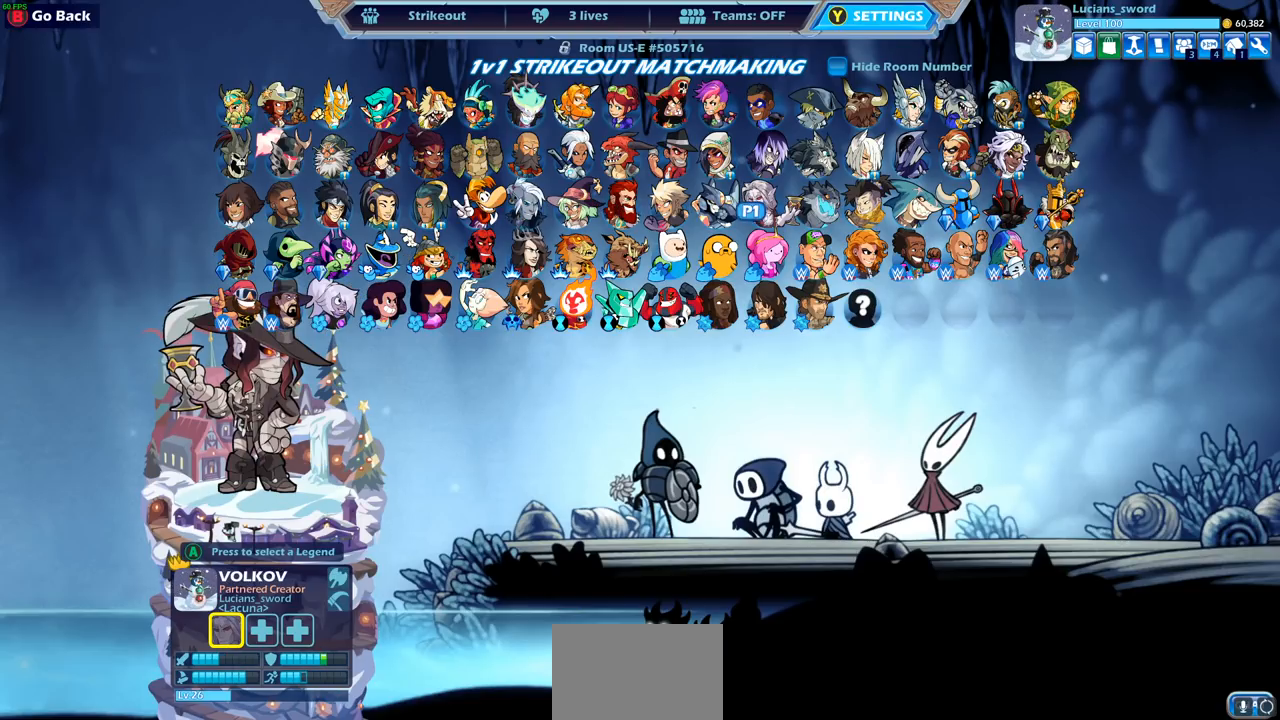
{"buttons": ["DPAD_RIGHT"], "left_stick": "center", "right_stick": "center", "events": [[17, "DPAD_RIGHT", "down"], [167, "DPAD_RIGHT", "up"], [217, "DPAD_RIGHT", "down"], [367, "DPAD_RIGHT", "up"], [417, "DPAD_RIGHT", "down"]]}
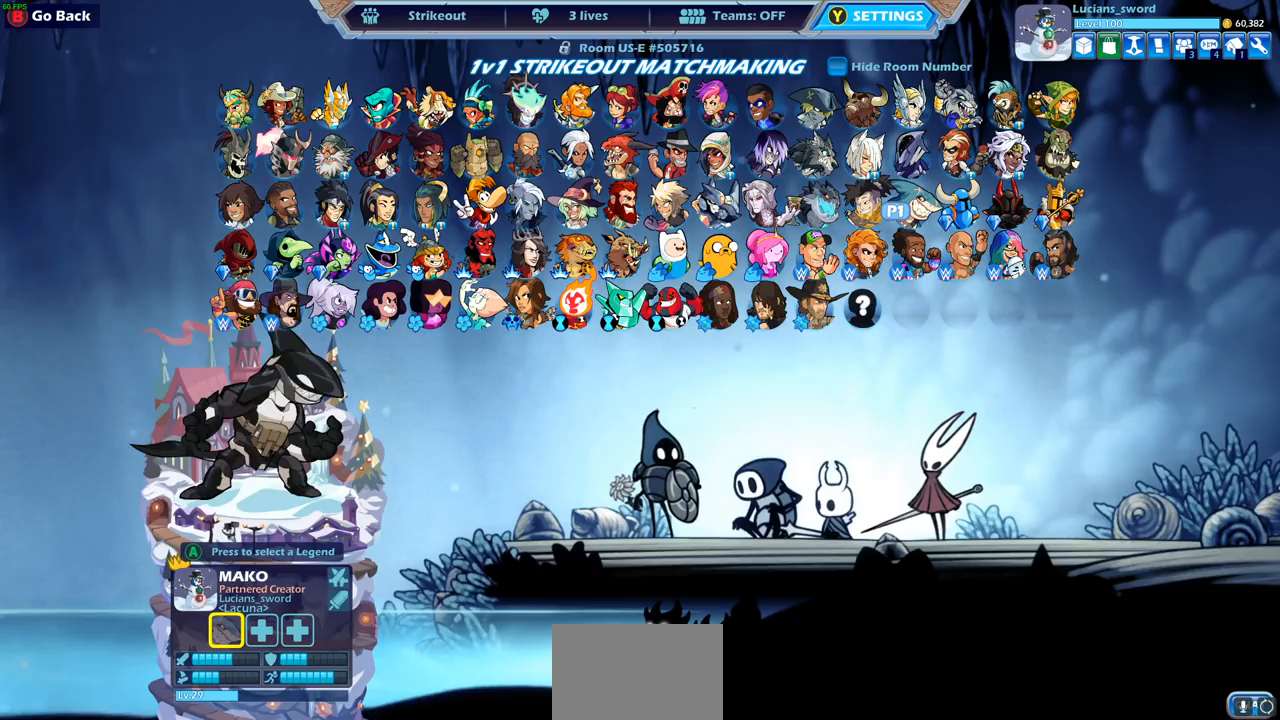
{"buttons": ["DPAD_UP"], "left_stick": "center", "right_stick": "center", "events": [[33, "DPAD_RIGHT", "up"], [117, "DPAD_RIGHT", "down"], [167, "DPAD_RIGHT", "up"], [283, "DPAD_UP", "down"], [417, "DPAD_UP", "up"], [500, "DPAD_UP", "down"]]}
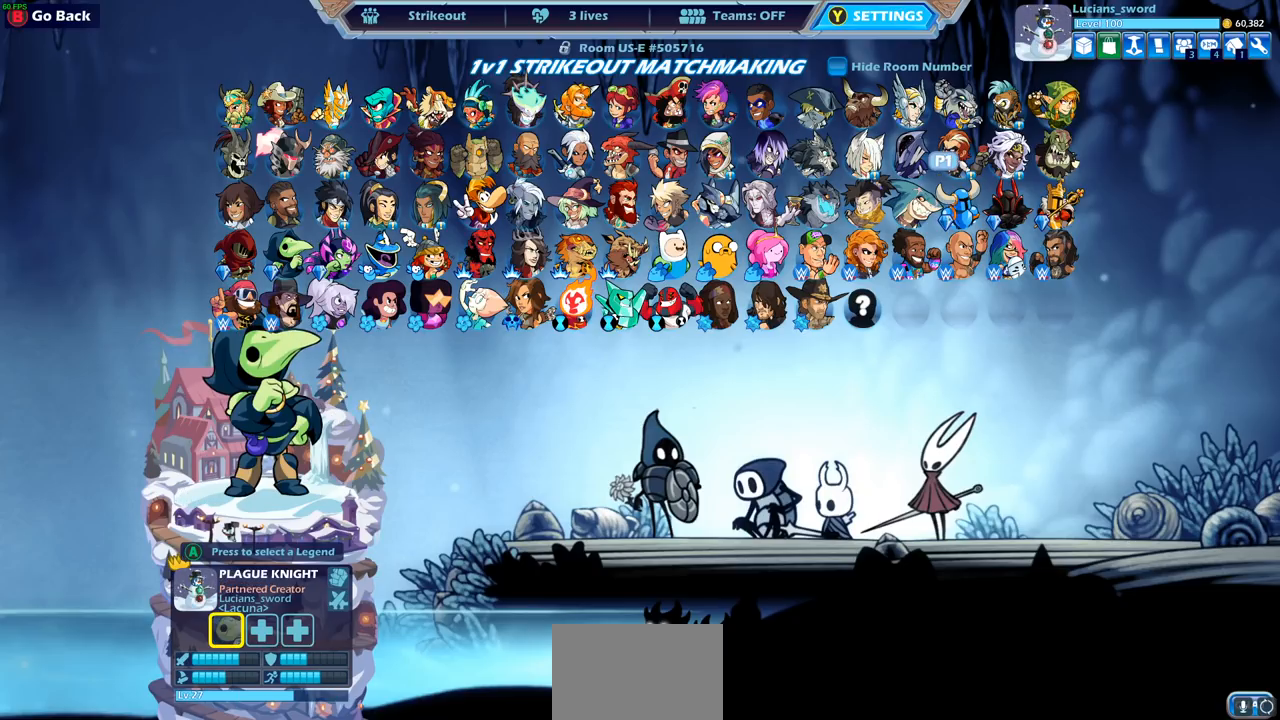
{"buttons": [], "left_stick": "center", "right_stick": "center", "events": [[83, "DPAD_UP", "up"]]}
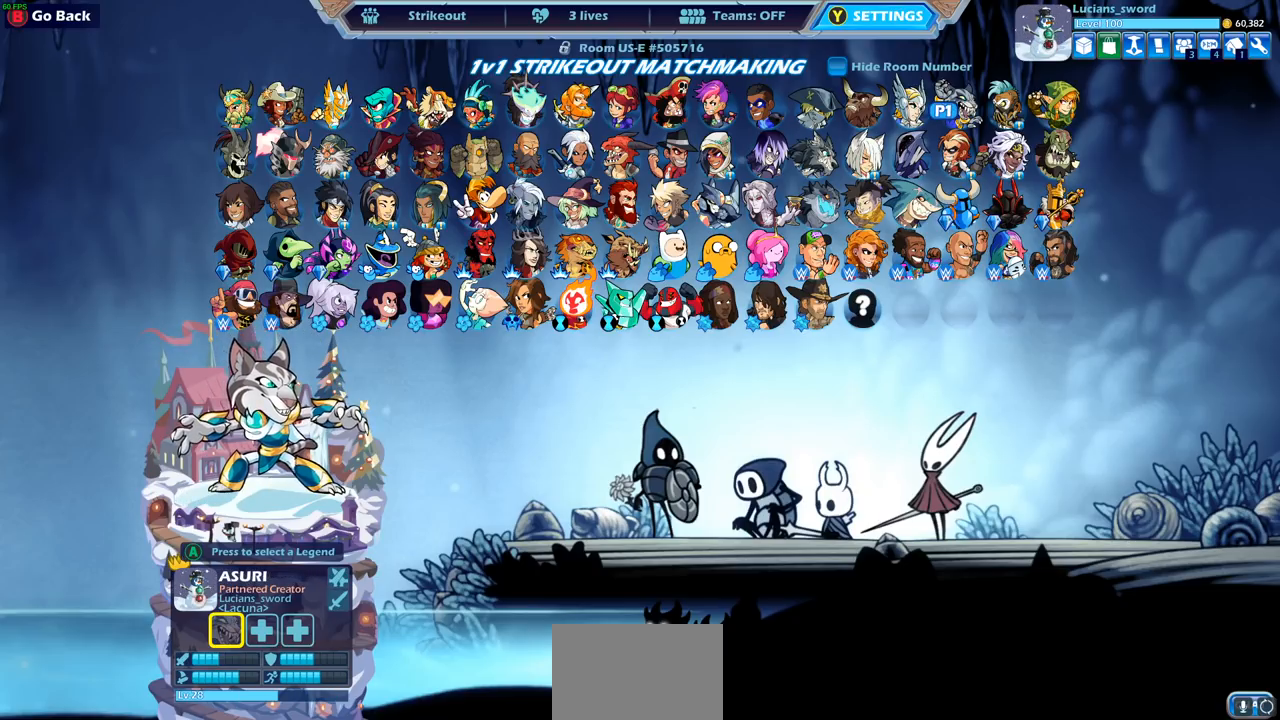
{"buttons": ["DPAD_LEFT"], "left_stick": "center", "right_stick": "center", "events": [[67, "DPAD_LEFT", "down"], [167, "DPAD_LEFT", "up"], [250, "DPAD_LEFT", "down"], [383, "DPAD_LEFT", "up"], [483, "DPAD_LEFT", "down"]]}
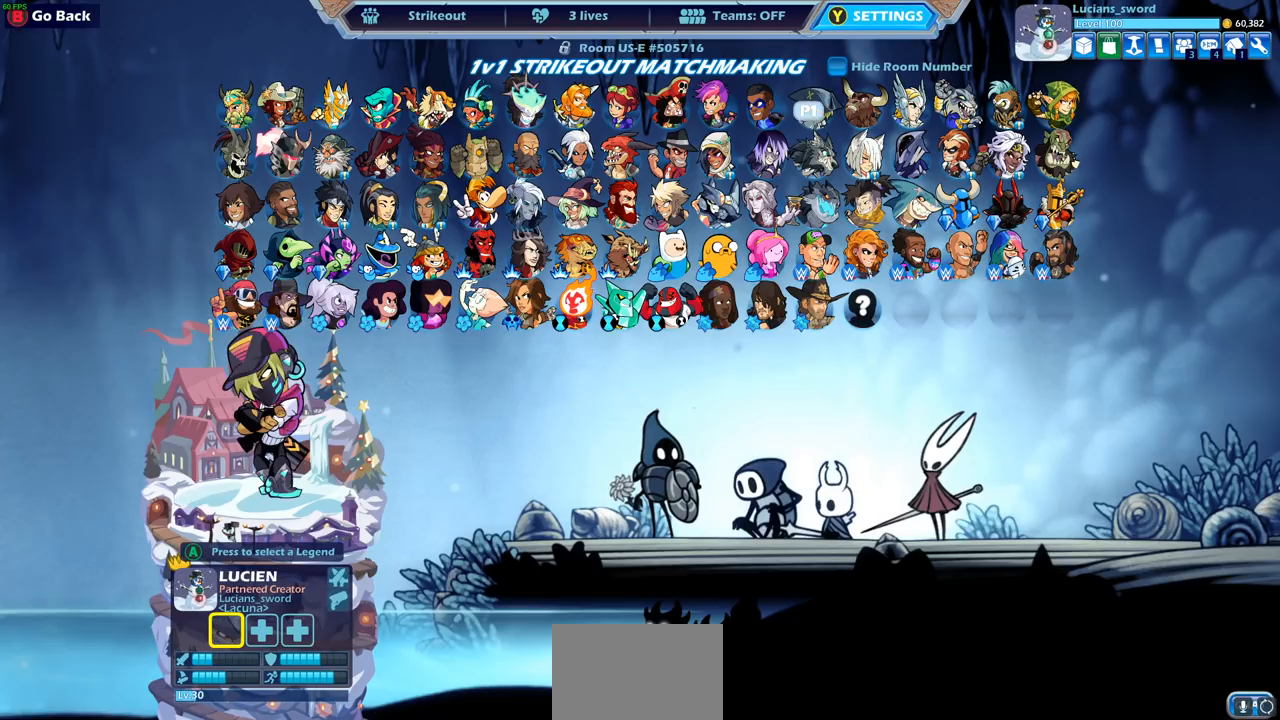
{"buttons": [], "left_stick": "center", "right_stick": "center", "events": [[100, "DPAD_LEFT", "up"], [167, "DPAD_LEFT", "down"], [267, "DPAD_LEFT", "up"], [367, "DPAD_LEFT", "down"], [433, "DPAD_LEFT", "up"]]}
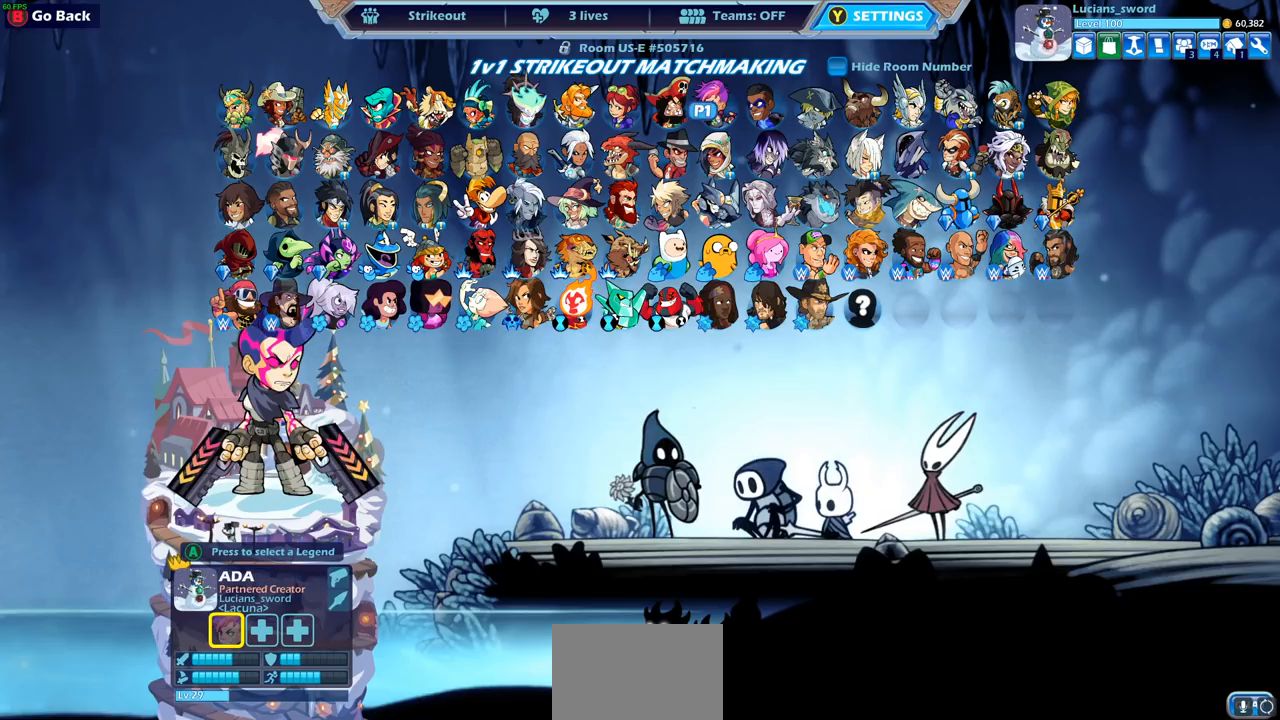
{"buttons": ["DPAD_LEFT"], "left_stick": "center", "right_stick": "center", "events": [[50, "DPAD_LEFT", "down"], [150, "DPAD_LEFT", "up"], [217, "DPAD_LEFT", "down"], [350, "DPAD_LEFT", "up"], [467, "DPAD_LEFT", "down"]]}
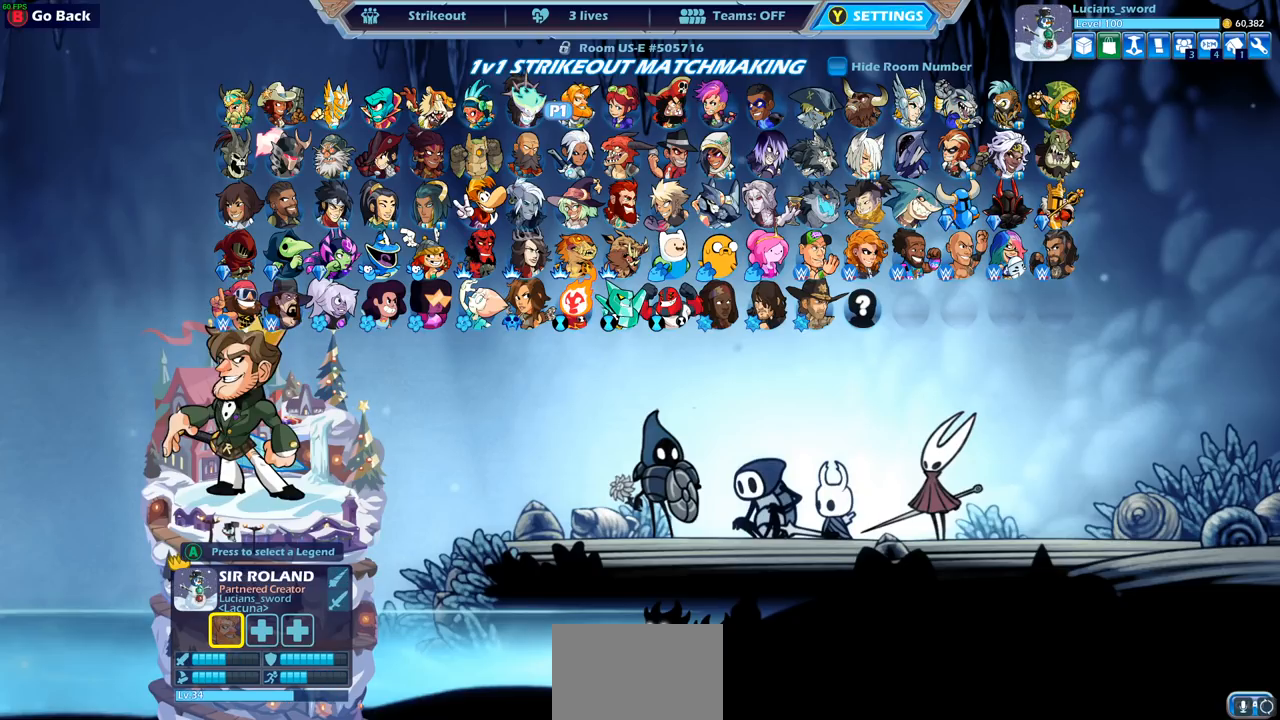
{"buttons": ["DPAD_DOWN"], "left_stick": "center", "right_stick": "center", "events": [[33, "DPAD_LEFT", "up"], [233, "DPAD_DOWN", "down"], [350, "DPAD_DOWN", "up"], [450, "DPAD_DOWN", "down"]]}
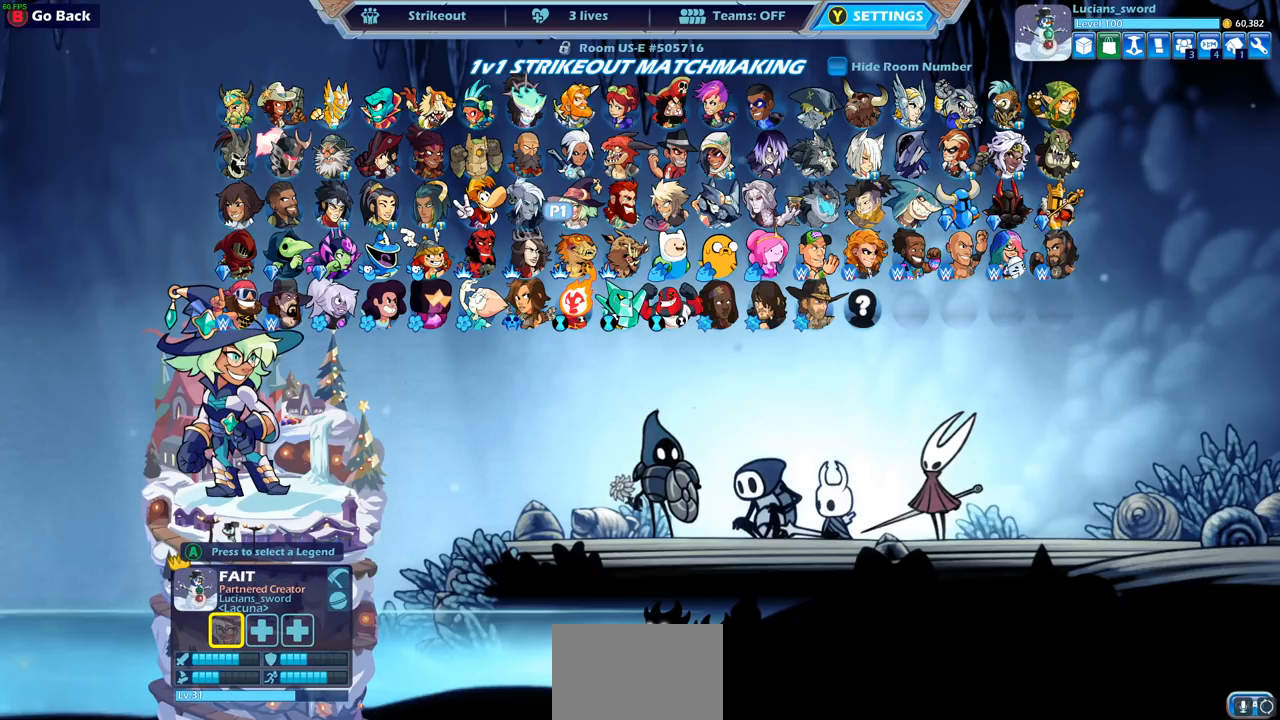
{"buttons": [], "left_stick": "center", "right_stick": "center", "events": [[50, "DPAD_DOWN", "up"]]}
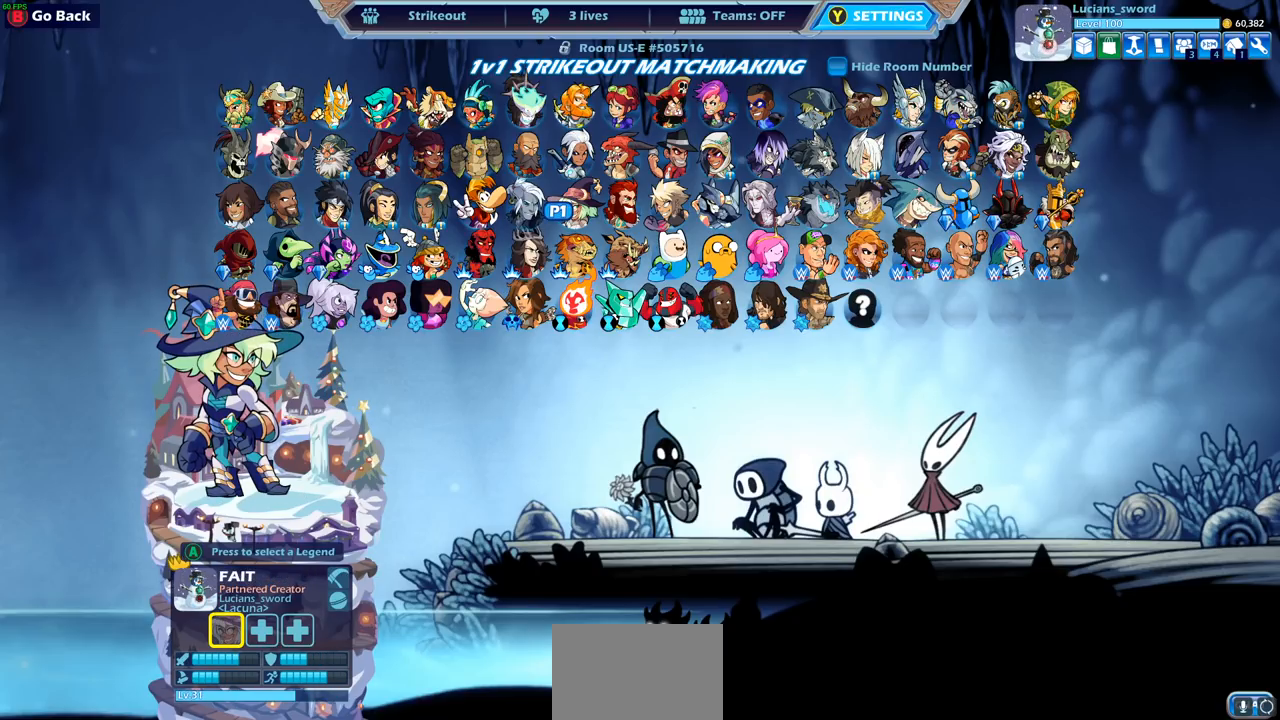
{"buttons": [], "left_stick": "center", "right_stick": "center", "events": []}
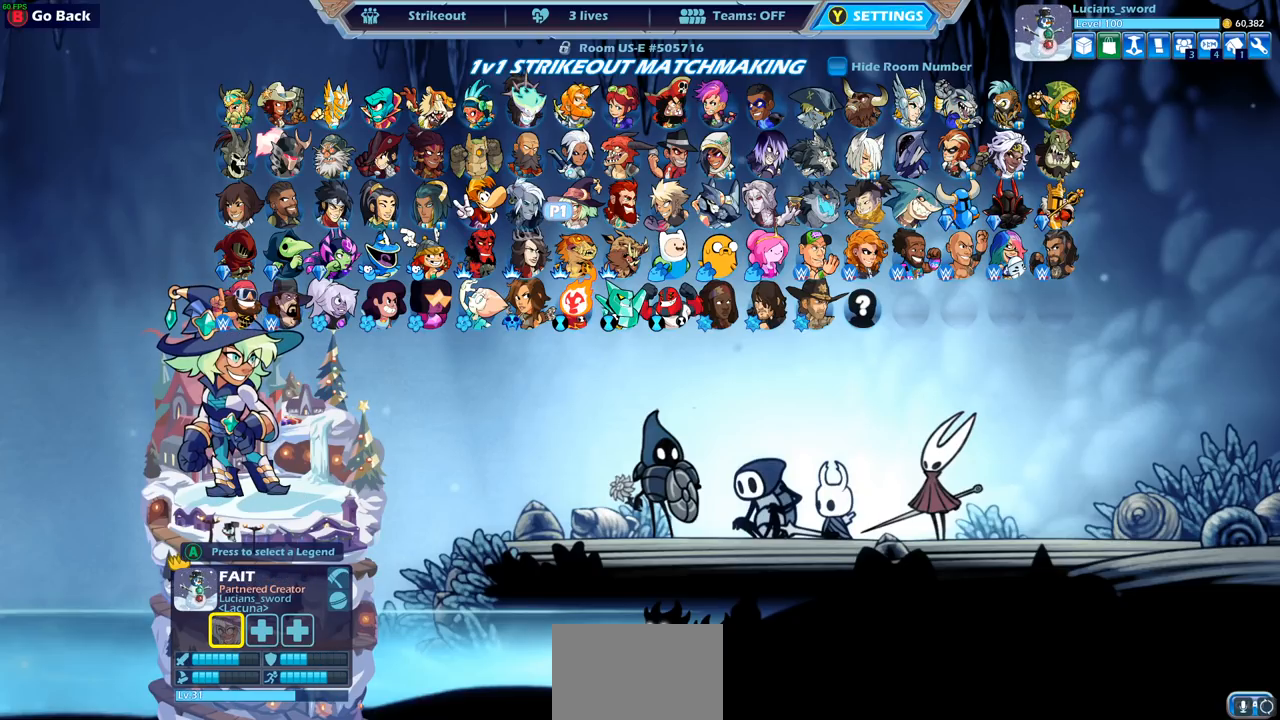
{"buttons": [], "left_stick": "center", "right_stick": "center", "events": []}
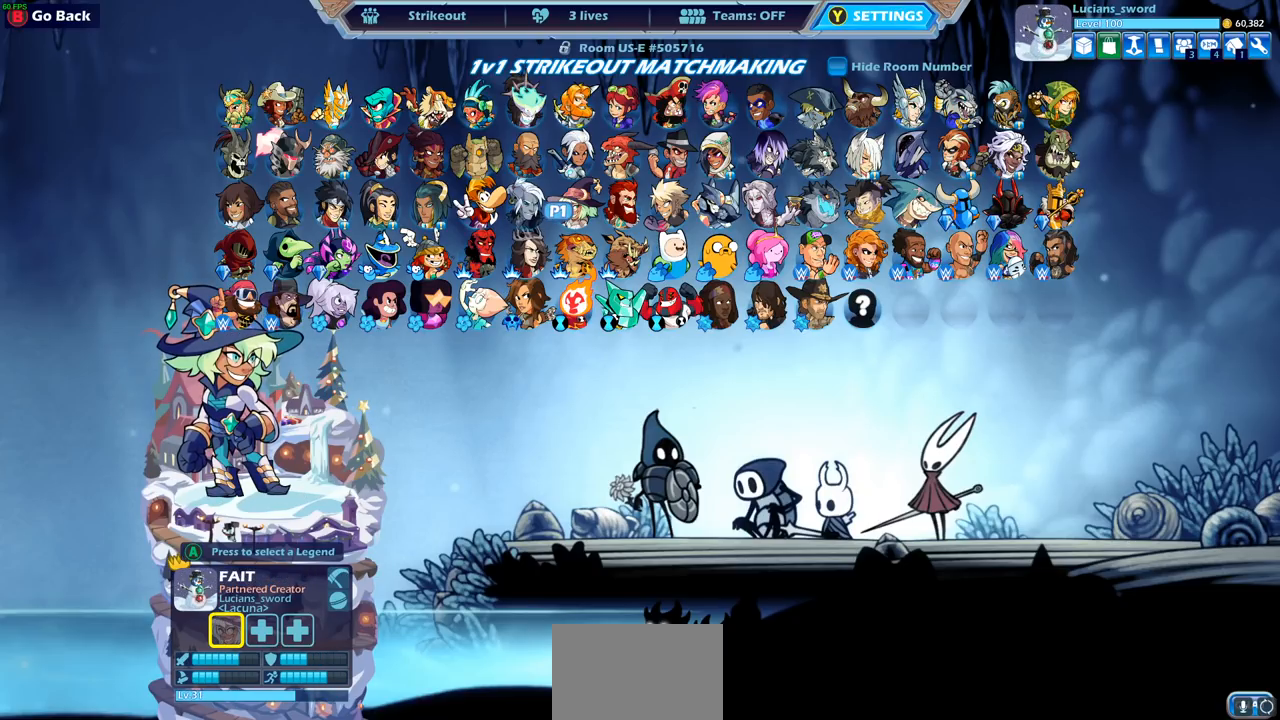
{"buttons": [], "left_stick": "center", "right_stick": "center", "events": []}
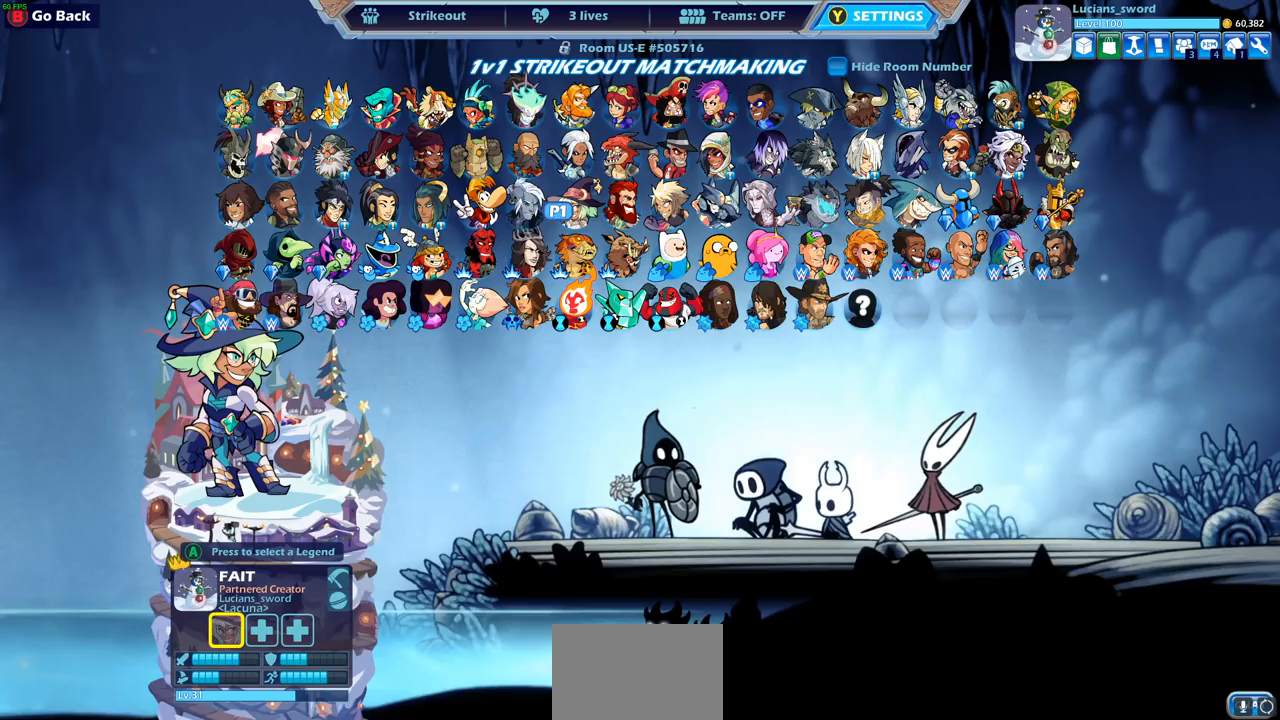
{"buttons": [], "left_stick": "center", "right_stick": "center", "events": []}
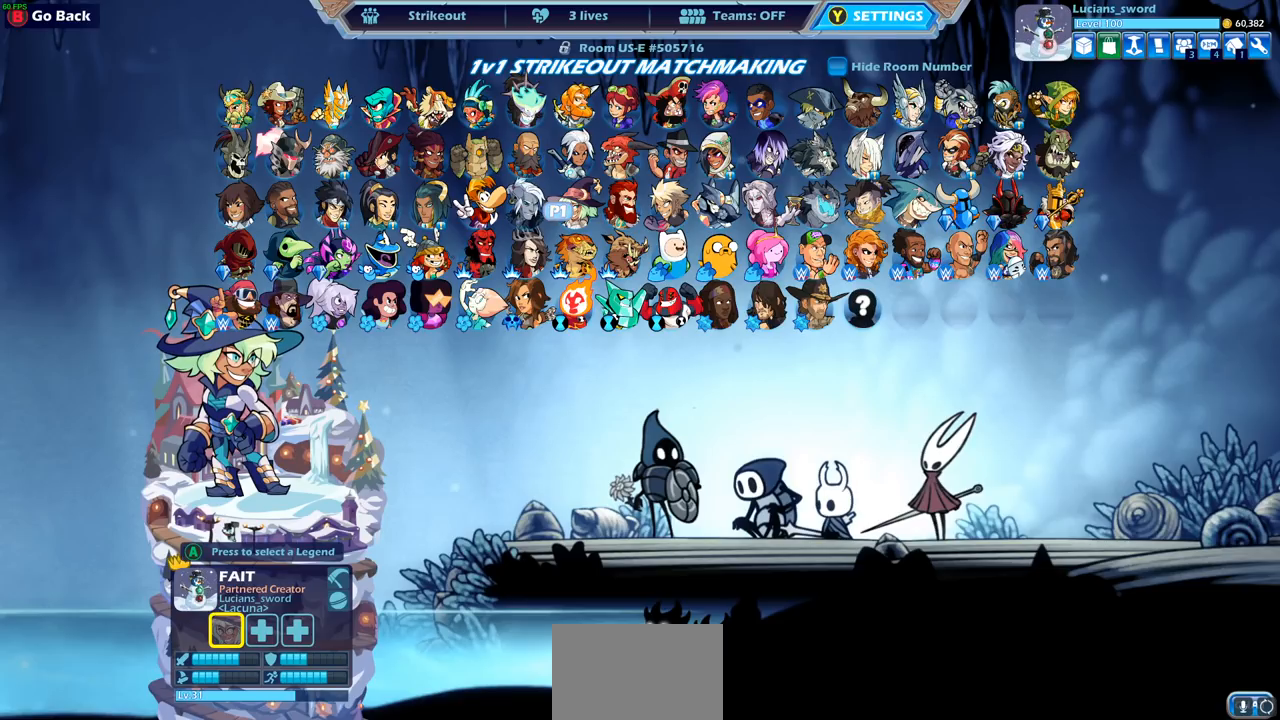
{"buttons": [], "left_stick": "center", "right_stick": "center", "events": [[117, "DPAD_DOWN", "down"], [217, "DPAD_DOWN", "up"], [317, "DPAD_DOWN", "down"], [400, "DPAD_DOWN", "up"]]}
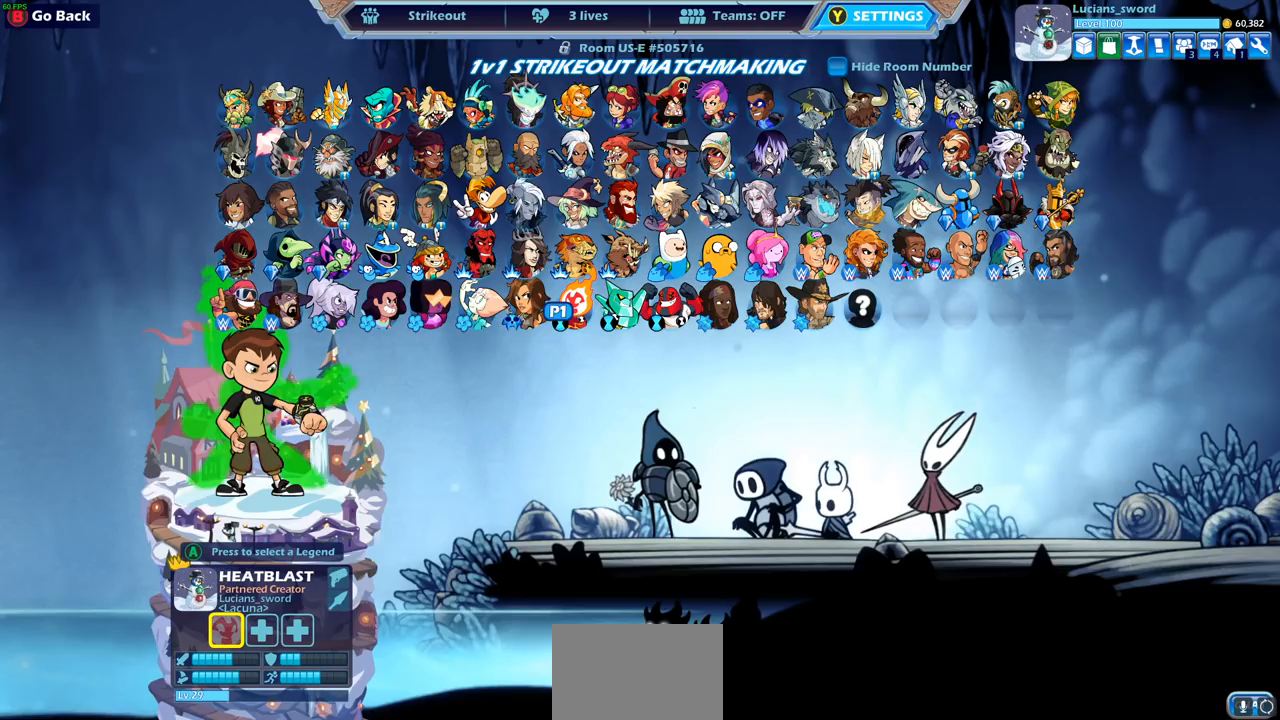
{"buttons": ["DPAD_RIGHT"], "left_stick": "center", "right_stick": "center", "events": [[133, "DPAD_RIGHT", "down"], [267, "DPAD_RIGHT", "up"], [383, "DPAD_RIGHT", "down"]]}
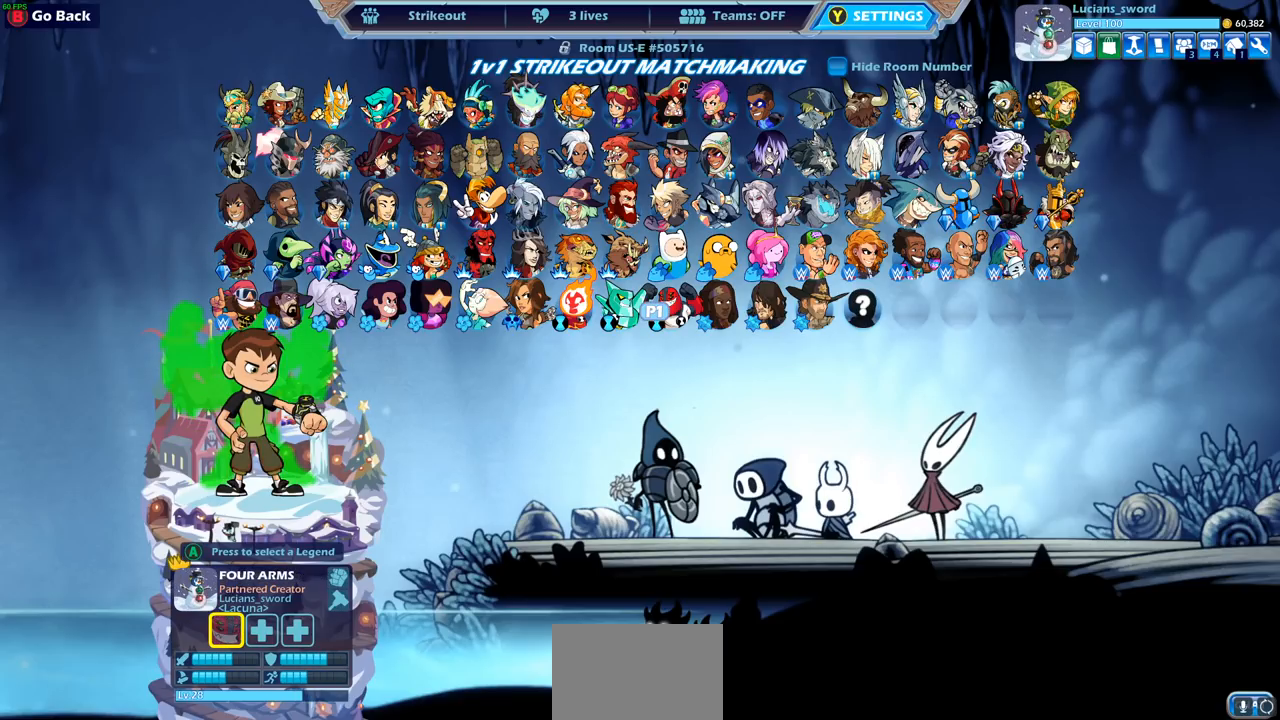
{"buttons": [], "left_stick": "center", "right_stick": "center", "events": [[17, "DPAD_RIGHT", "up"], [400, "DPAD_RIGHT", "down"], [483, "DPAD_RIGHT", "up"]]}
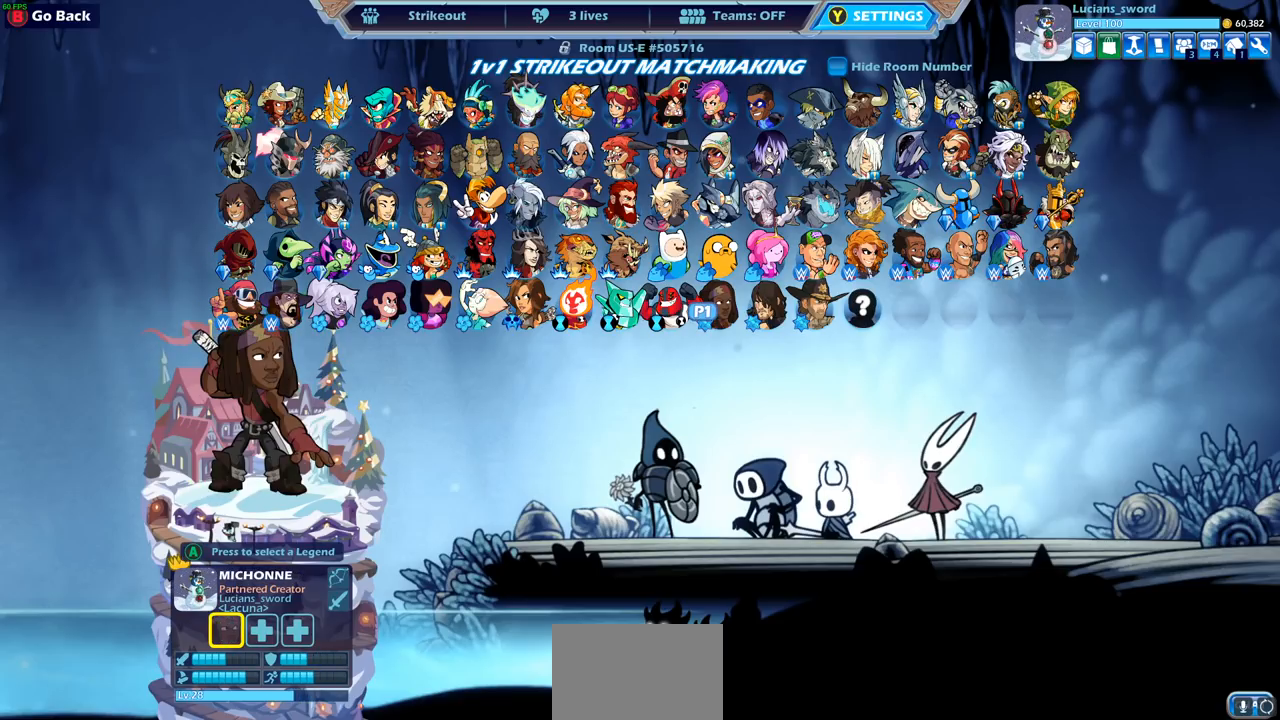
{"buttons": [], "left_stick": "center", "right_stick": "center", "events": [[117, "DPAD_RIGHT", "down"], [217, "DPAD_RIGHT", "up"], [400, "DPAD_RIGHT", "down"], [483, "DPAD_RIGHT", "up"]]}
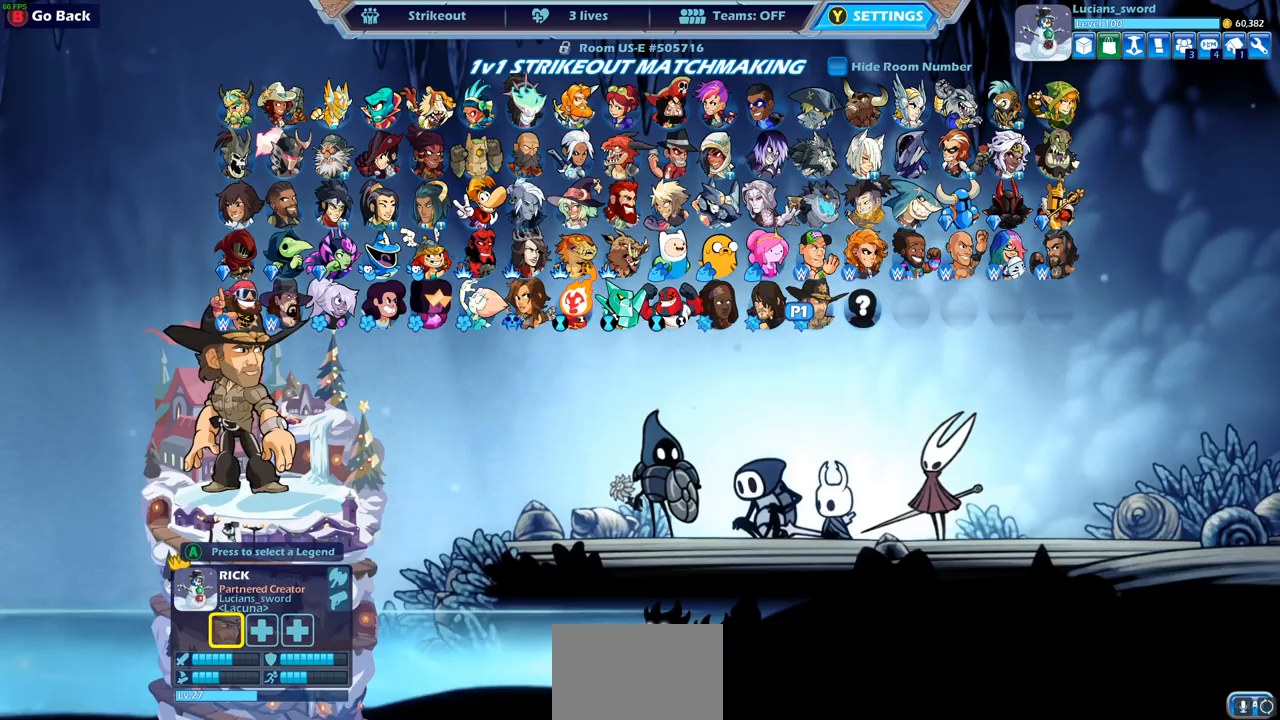
{"buttons": [], "left_stick": "center", "right_stick": "center", "events": [[200, "DPAD_RIGHT", "down"], [317, "DPAD_RIGHT", "up"]]}
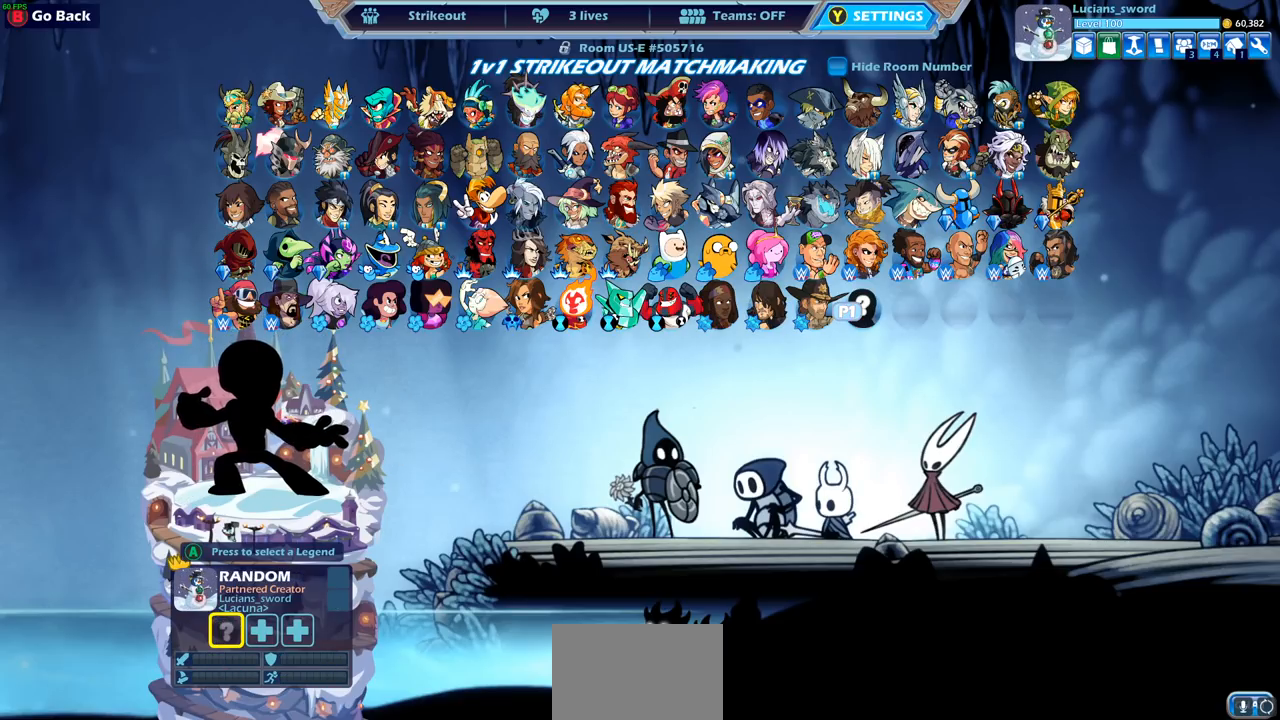
{"buttons": [], "left_stick": "center", "right_stick": "center", "events": []}
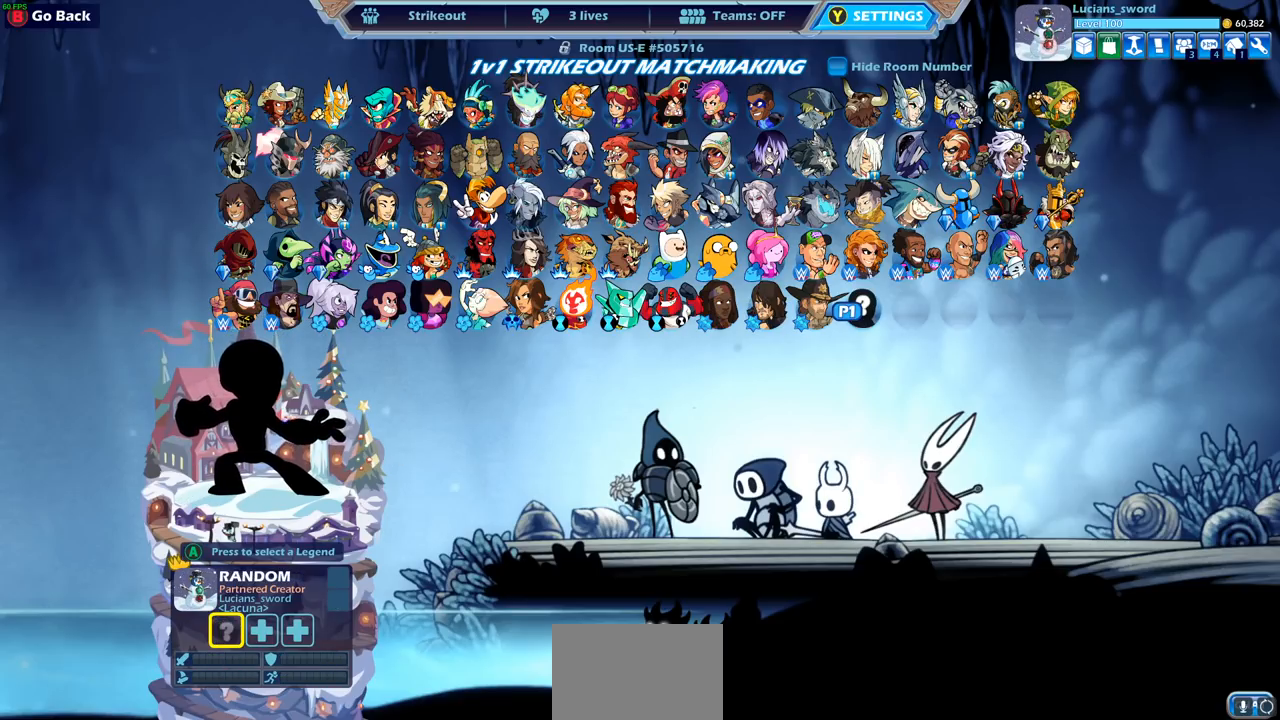
{"buttons": [], "left_stick": "center", "right_stick": "center", "events": [[200, "CROSS", "down"], [300, "CROSS", "up"]]}
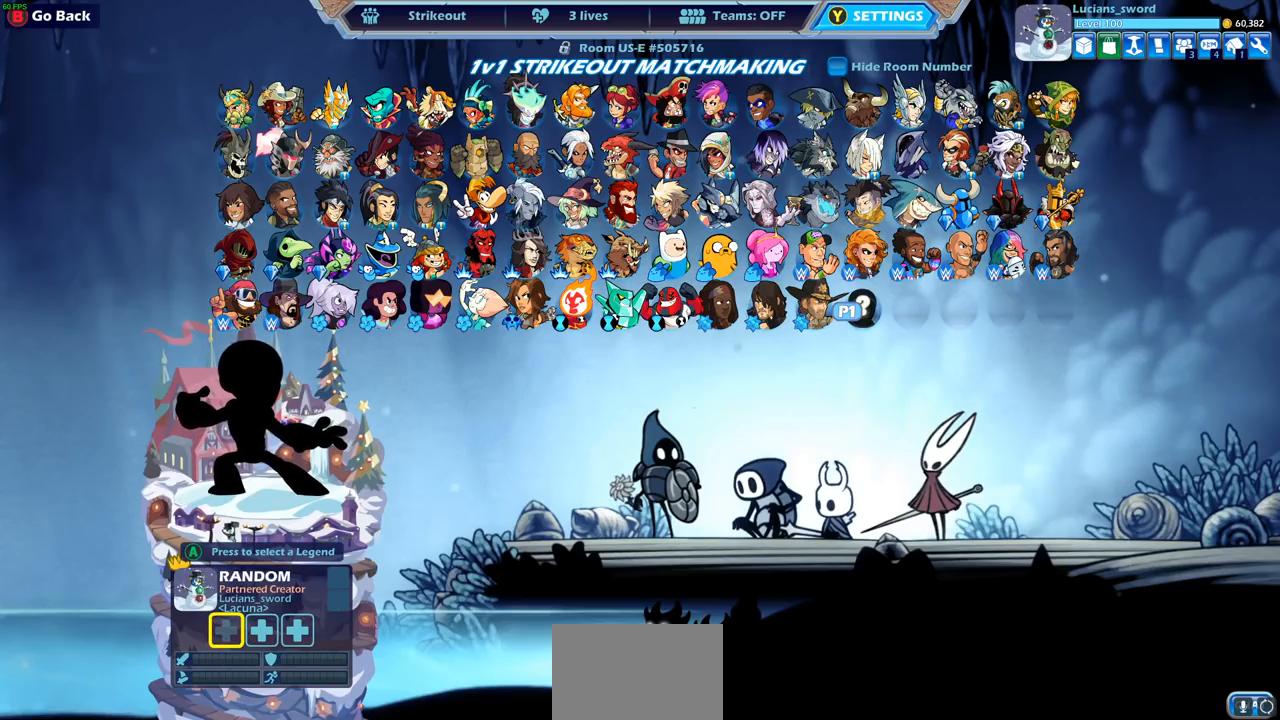
{"buttons": [], "left_stick": "center", "right_stick": "center", "events": [[233, "CROSS", "down"], [400, "CROSS", "up"]]}
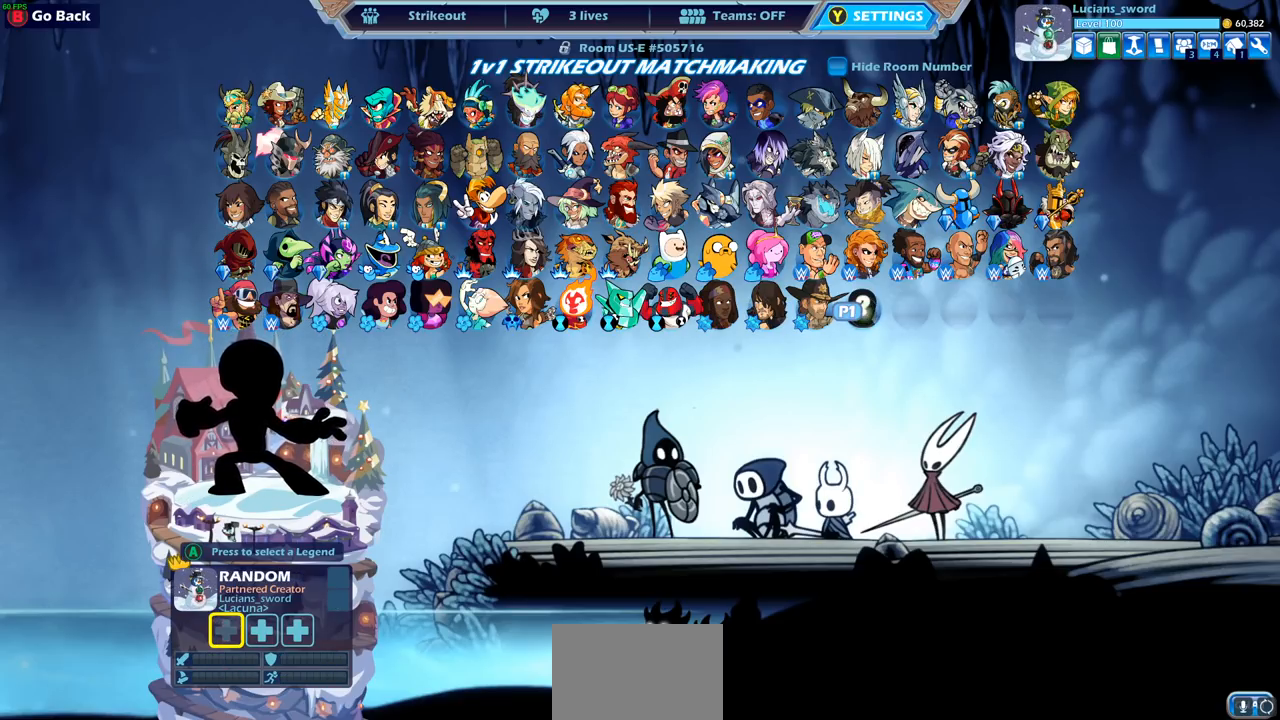
{"buttons": [], "left_stick": "center", "right_stick": "center", "events": [[133, "CROSS", "down"], [300, "CROSS", "up"]]}
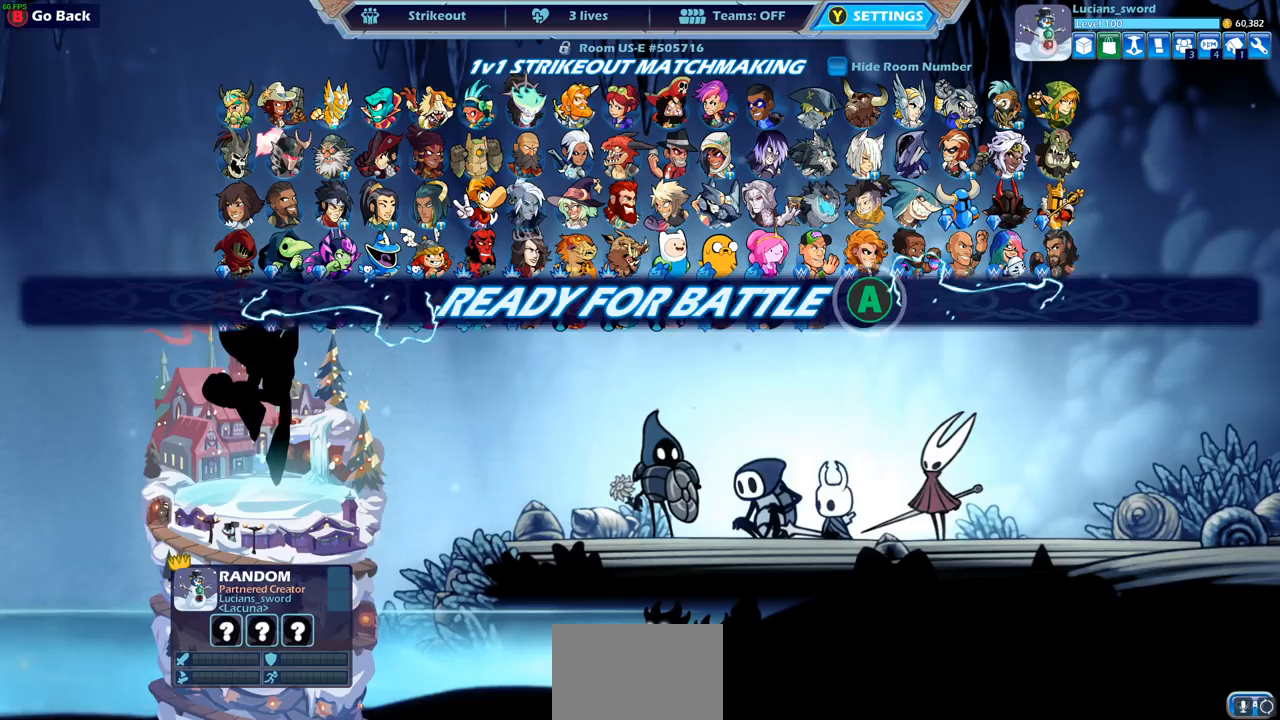
{"buttons": [], "left_stick": "center", "right_stick": "center", "events": []}